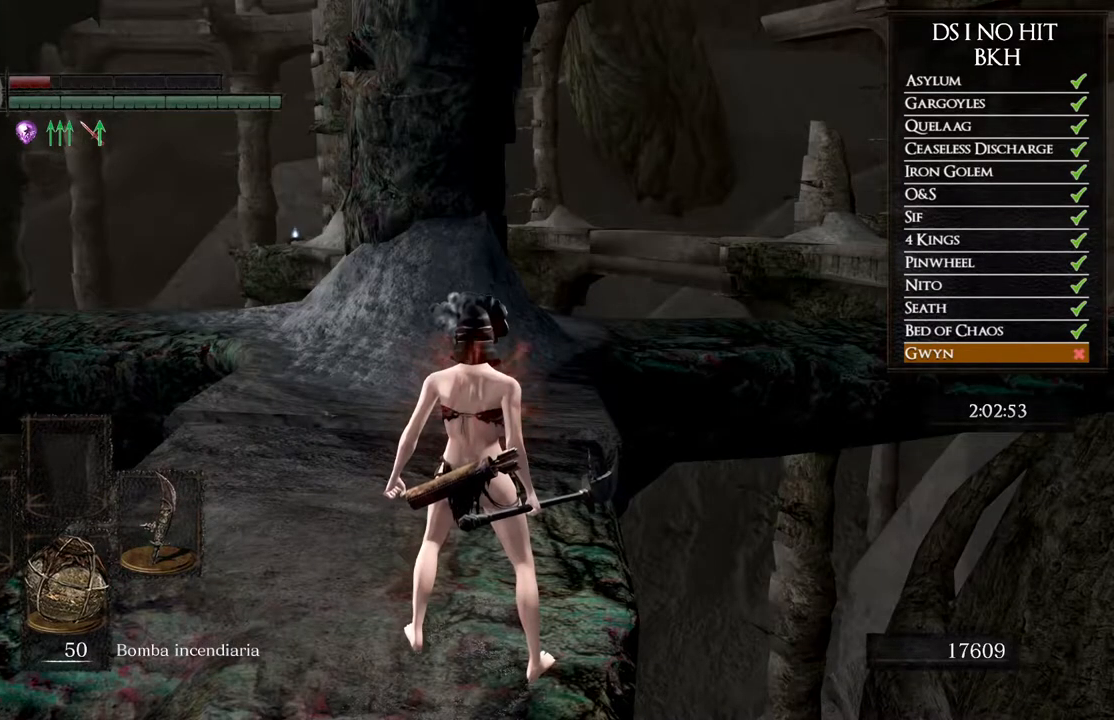
Gameplay with a controller (Xbox layout); each line is a JSON object with the inputs held at the frame after it. "events" lists button and stick changes between this image and that frame as [ms after this image, input, new state], when the widget could be followed in between. Not read: SHARE.
{"buttons": [], "left_stick": "center", "right_stick": "right", "events": [[300, "right_stick", "right"]]}
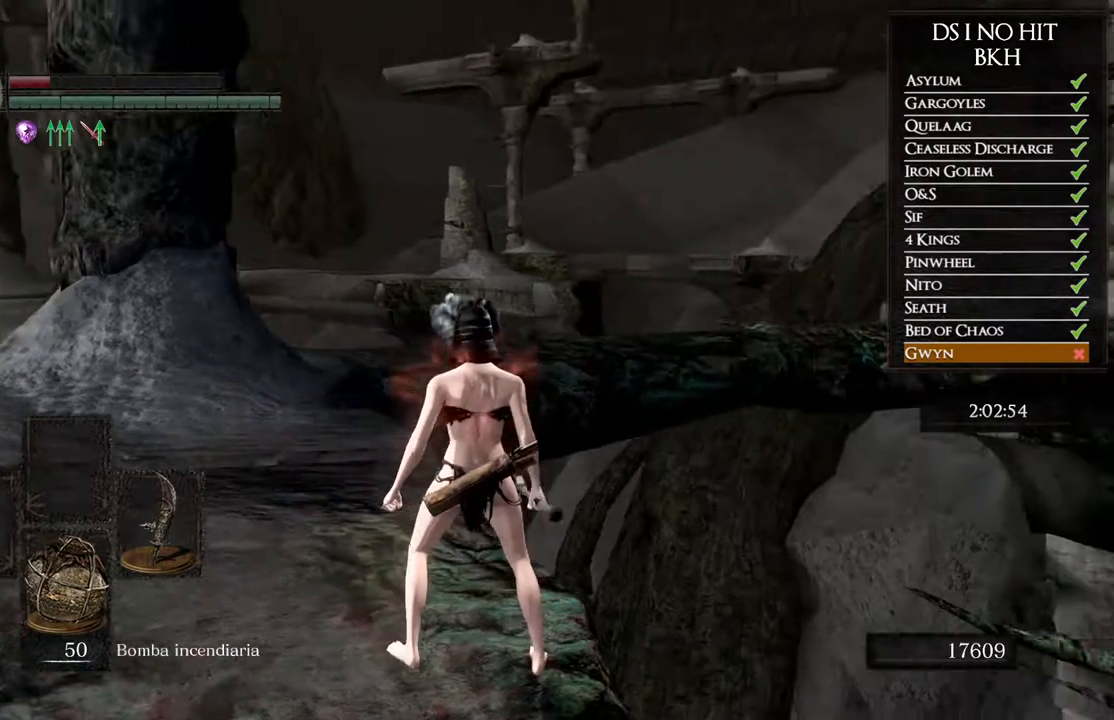
{"buttons": [], "left_stick": "center", "right_stick": "center", "events": [[233, "right_stick", "center"]]}
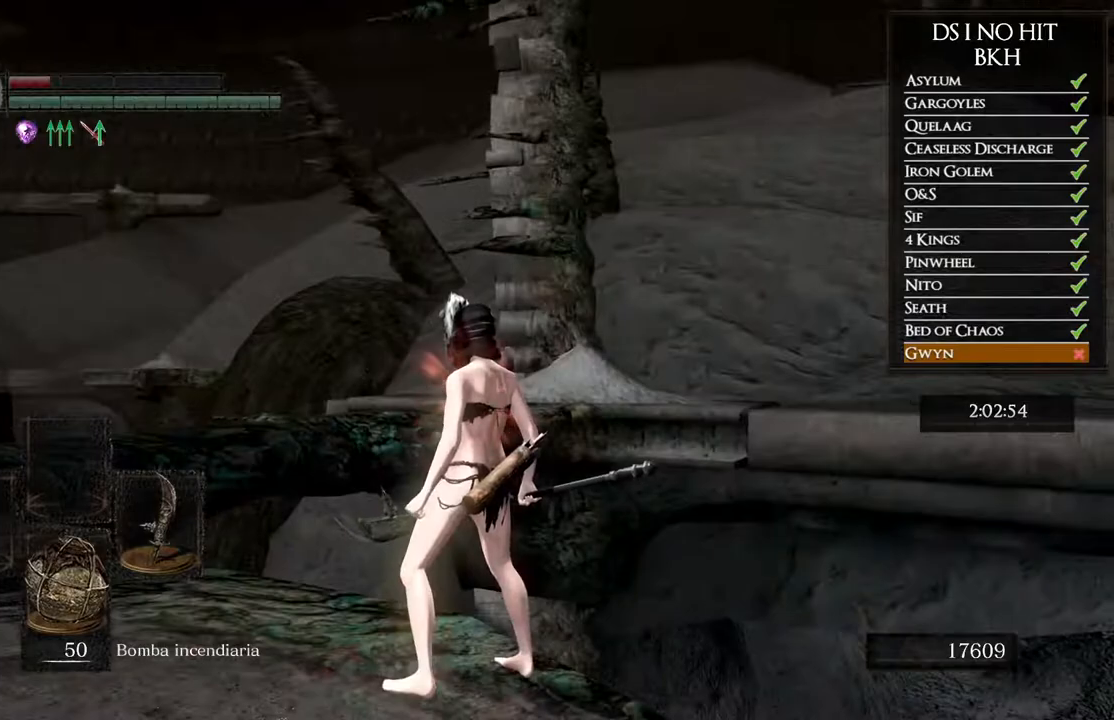
{"buttons": [], "left_stick": "center", "right_stick": "center", "events": [[33, "right_stick", "down-left"], [183, "right_stick", "center"]]}
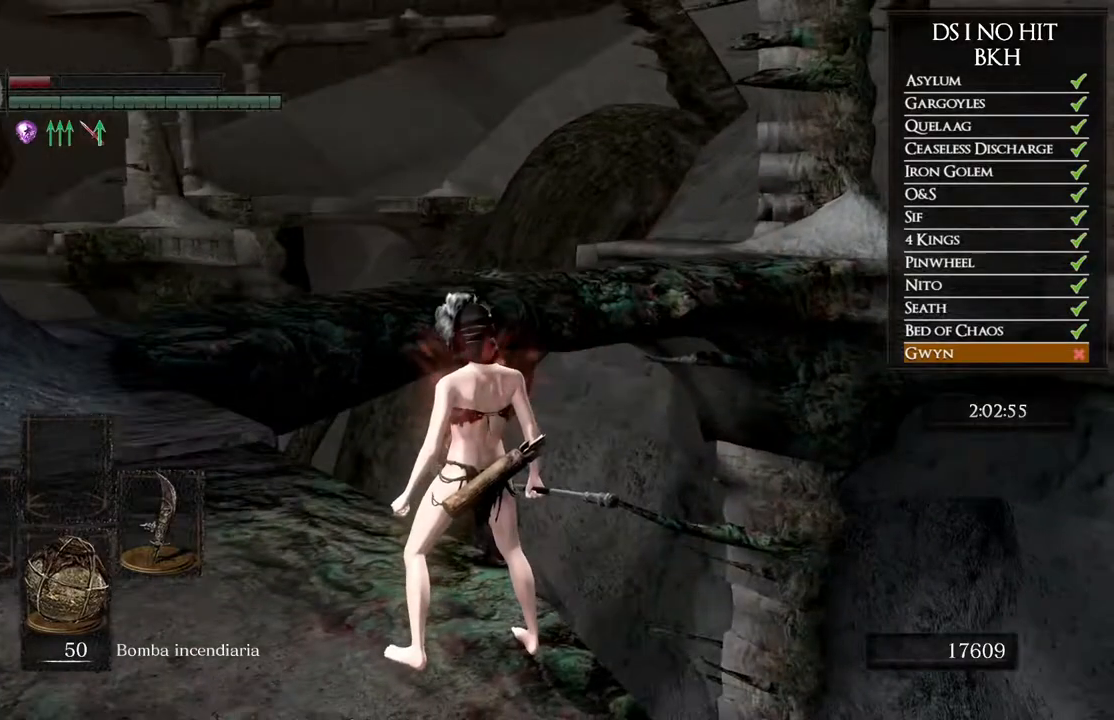
{"buttons": [], "left_stick": "center", "right_stick": "center", "events": [[33, "right_stick", "left"], [500, "right_stick", "center"]]}
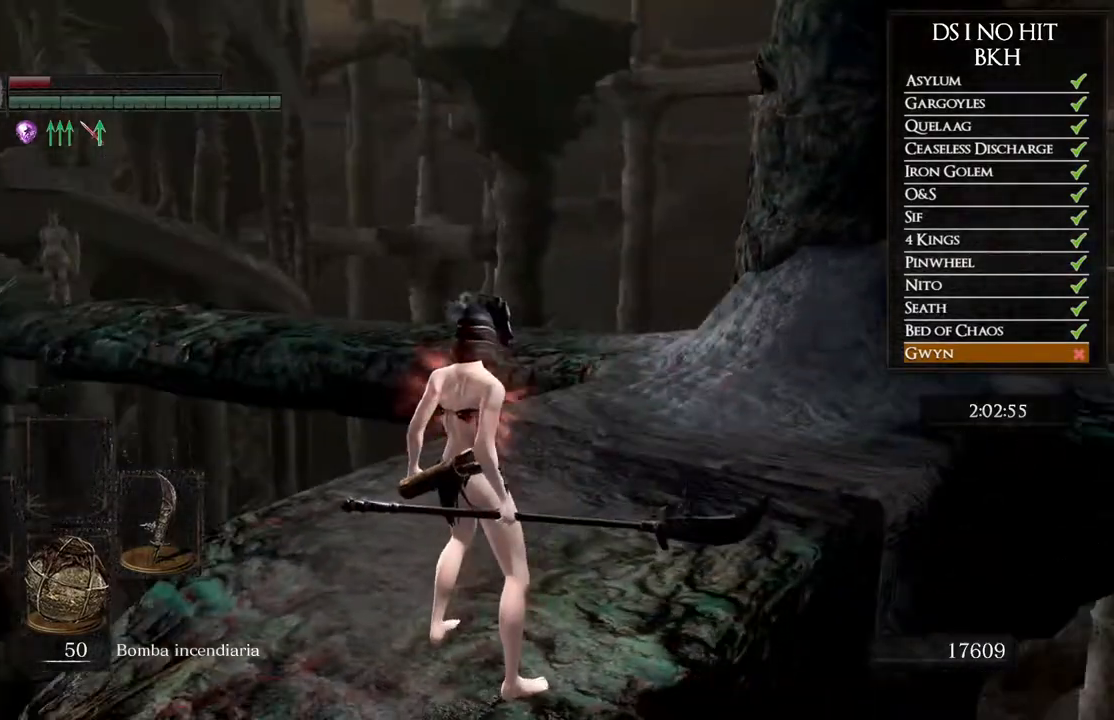
{"buttons": ["B"], "left_stick": "up-right", "right_stick": "center", "events": [[150, "right_stick", "left"], [317, "right_stick", "center"], [333, "left_stick", "up-right"], [400, "B", "down"]]}
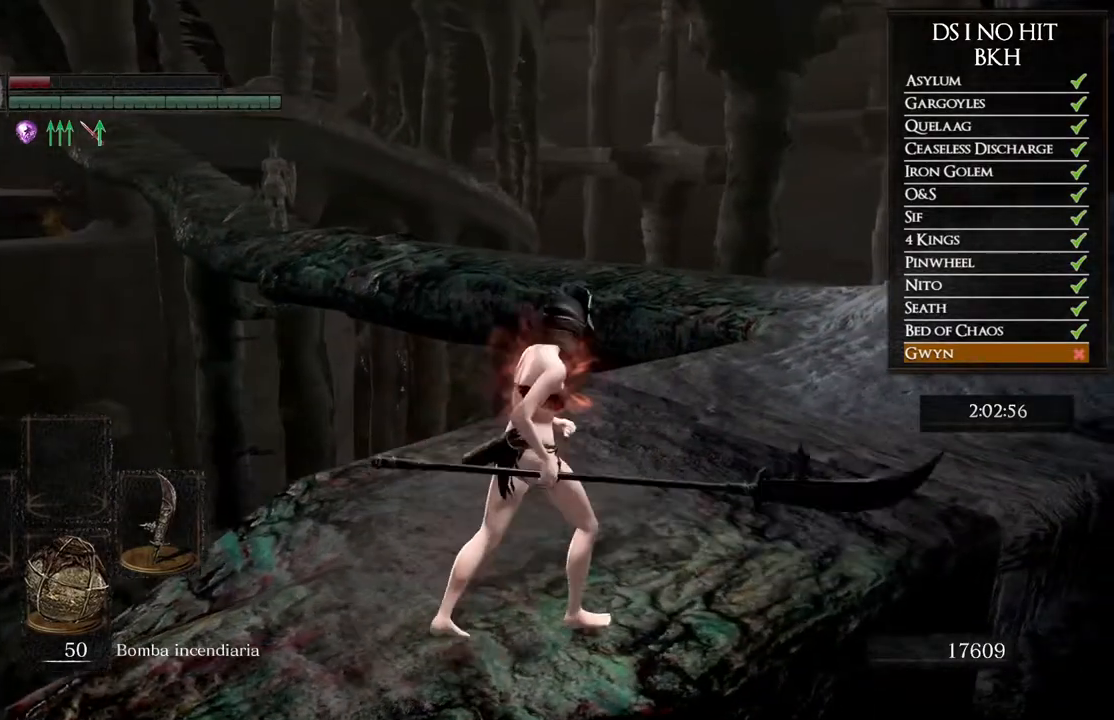
{"buttons": ["B"], "left_stick": "up-right", "right_stick": "center", "events": []}
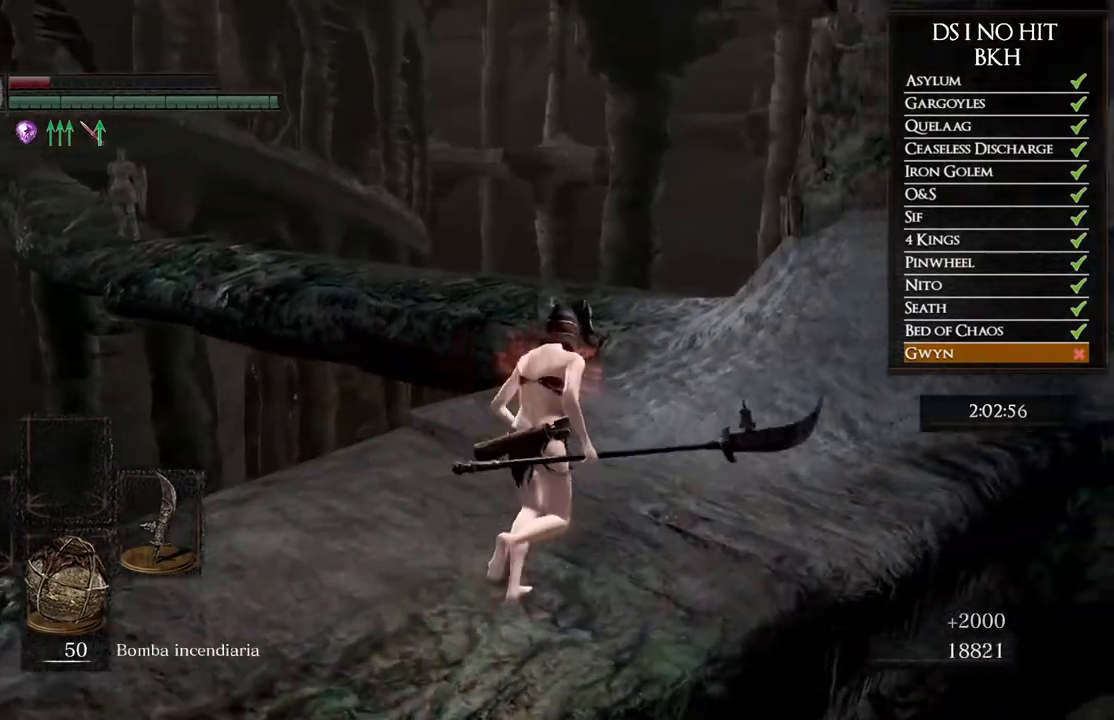
{"buttons": ["B"], "left_stick": "up-right", "right_stick": "center", "events": []}
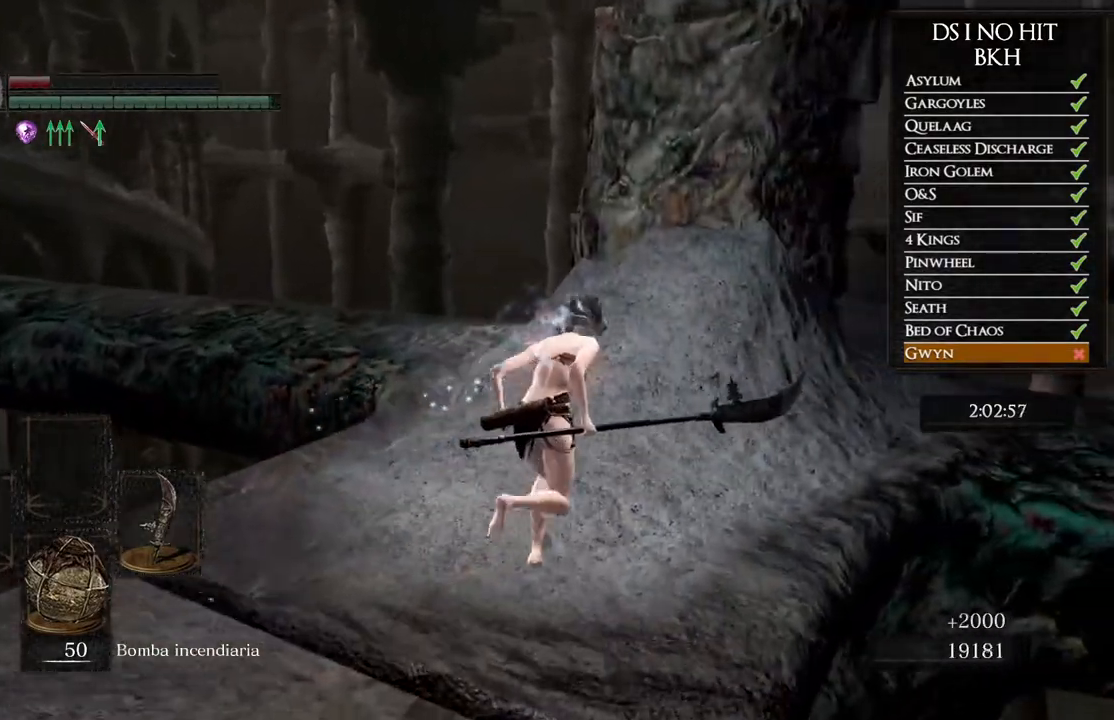
{"buttons": [], "left_stick": "up-right", "right_stick": "center", "events": [[33, "B", "up"], [183, "right_stick", "left"], [483, "right_stick", "center"]]}
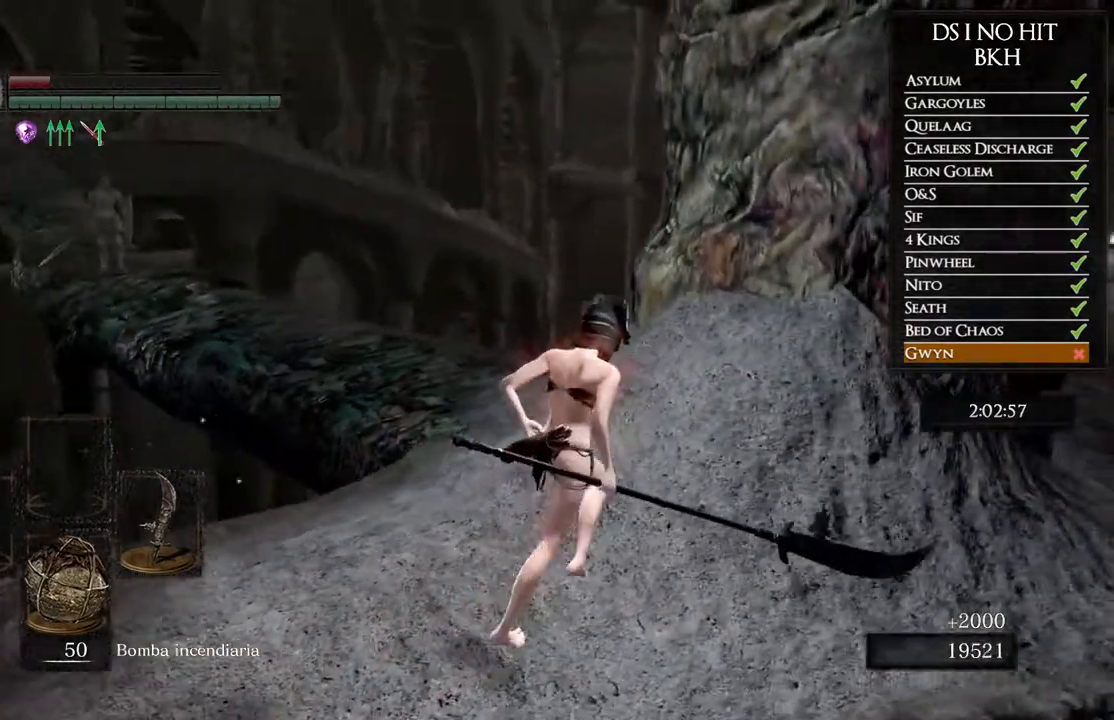
{"buttons": [], "left_stick": "up-right", "right_stick": "down", "events": [[83, "right_stick", "left"], [100, "left_stick", "center"], [217, "right_stick", "center"], [317, "left_stick", "up-left"], [417, "left_stick", "up-right"], [467, "right_stick", "down"]]}
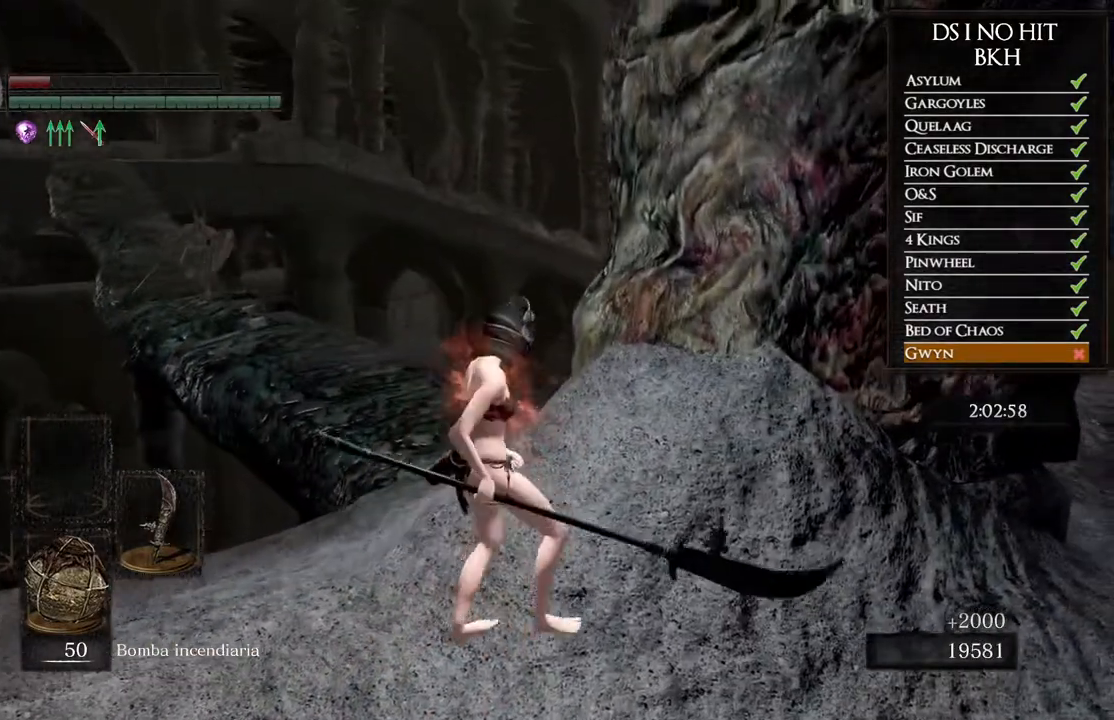
{"buttons": [], "left_stick": "down-right", "right_stick": "center", "events": [[17, "left_stick", "right"], [100, "right_stick", "center"], [167, "left_stick", "down-right"], [350, "left_stick", "center"], [433, "left_stick", "down-right"]]}
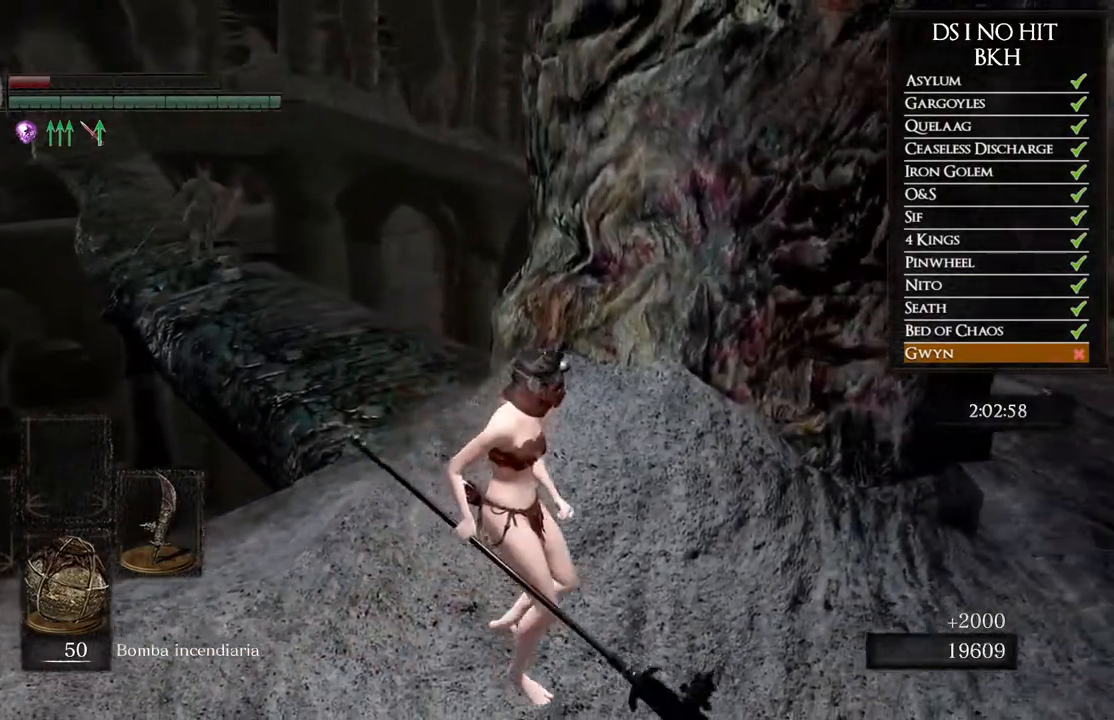
{"buttons": [], "left_stick": "center", "right_stick": "center", "events": [[117, "left_stick", "center"], [183, "right_stick", "left"], [300, "right_stick", "center"], [333, "left_stick", "right"], [483, "left_stick", "center"]]}
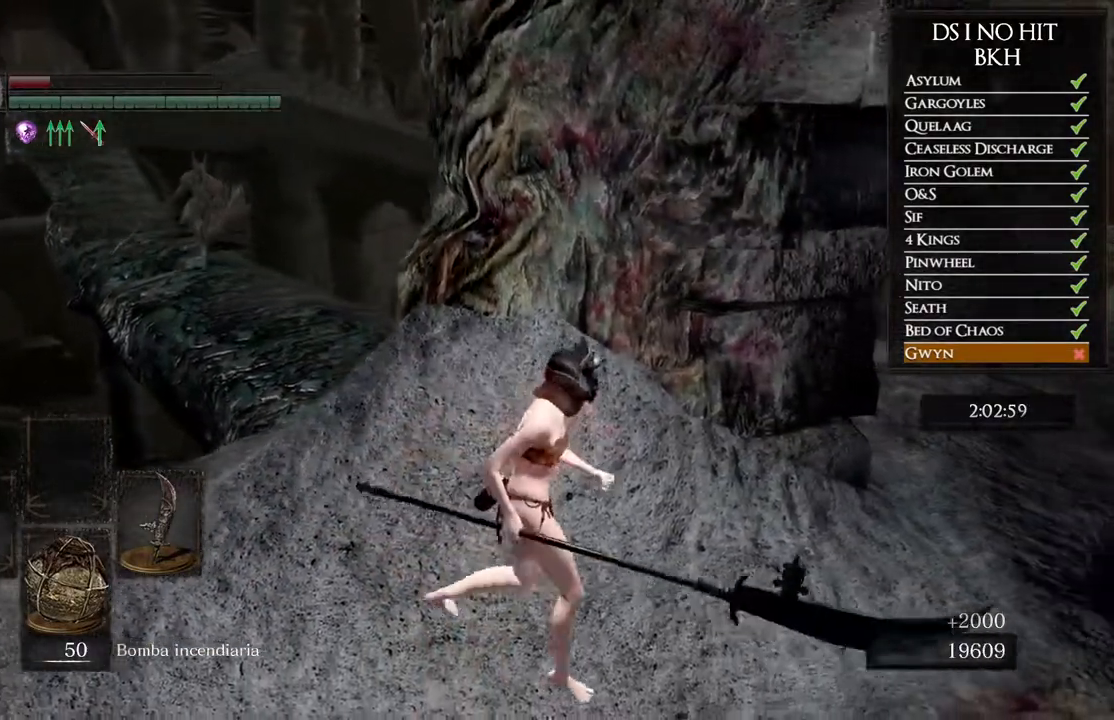
{"buttons": [], "left_stick": "right", "right_stick": "center", "events": [[50, "right_stick", "left"], [133, "left_stick", "right"], [167, "right_stick", "center"], [267, "left_stick", "center"], [333, "right_stick", "left"], [400, "left_stick", "right"], [467, "right_stick", "center"]]}
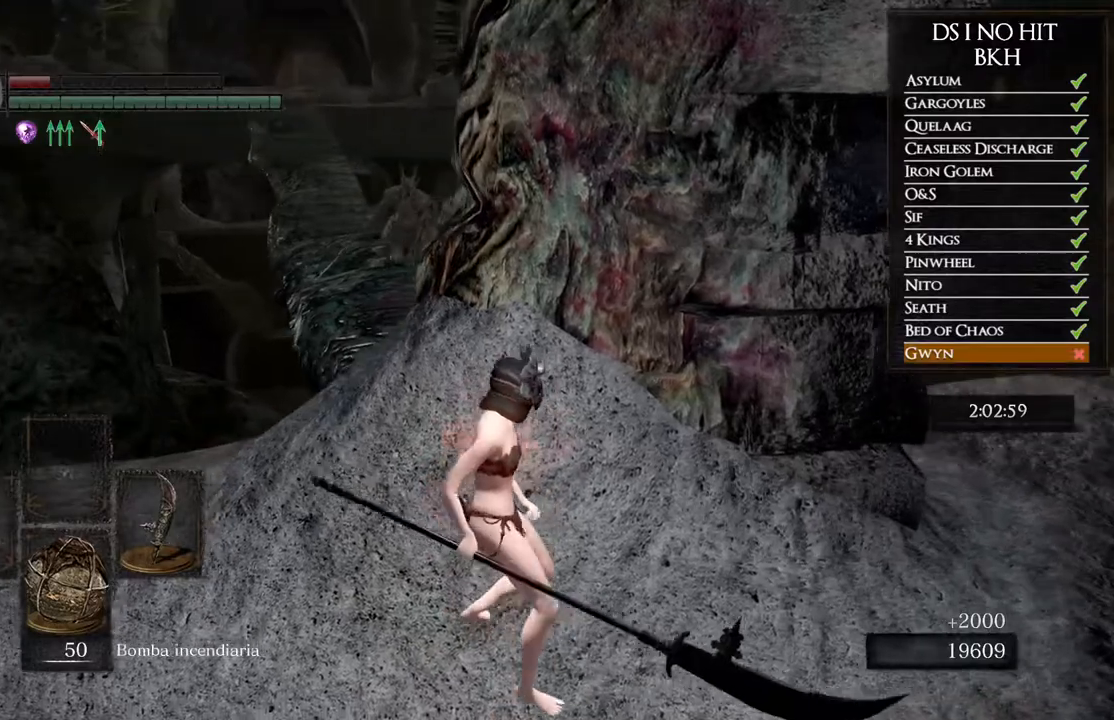
{"buttons": [], "left_stick": "center", "right_stick": "center", "events": [[83, "left_stick", "center"], [183, "left_stick", "right"], [367, "left_stick", "center"]]}
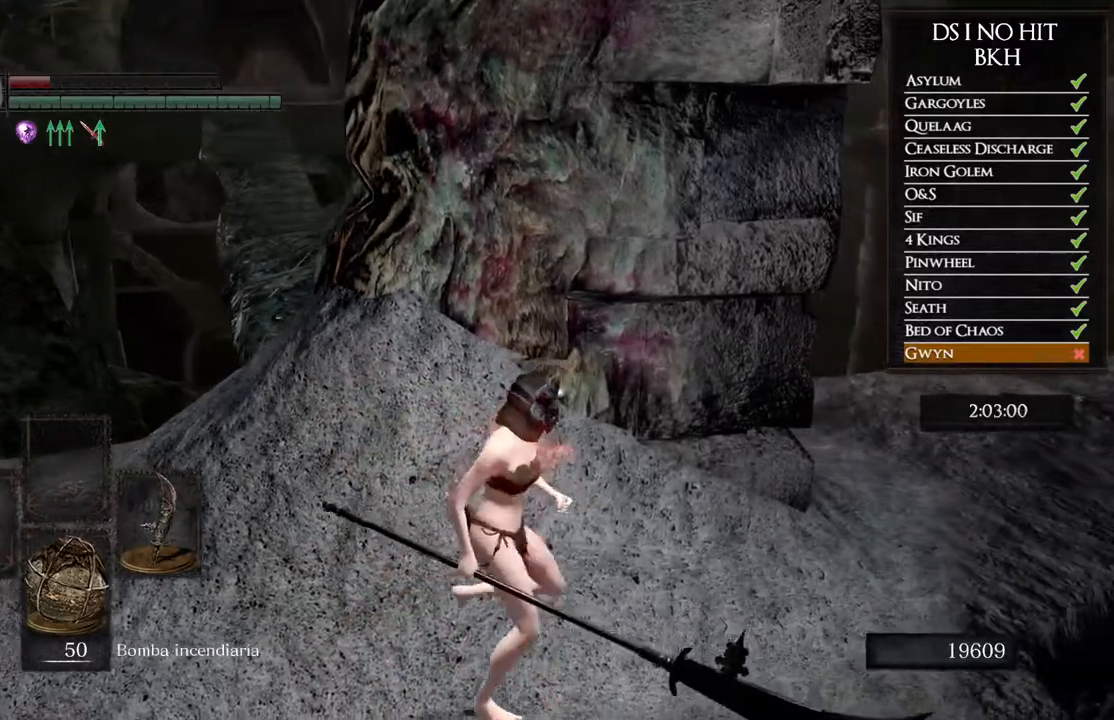
{"buttons": [], "left_stick": "center", "right_stick": "left", "events": [[150, "right_stick", "left"], [267, "right_stick", "center"], [467, "right_stick", "left"]]}
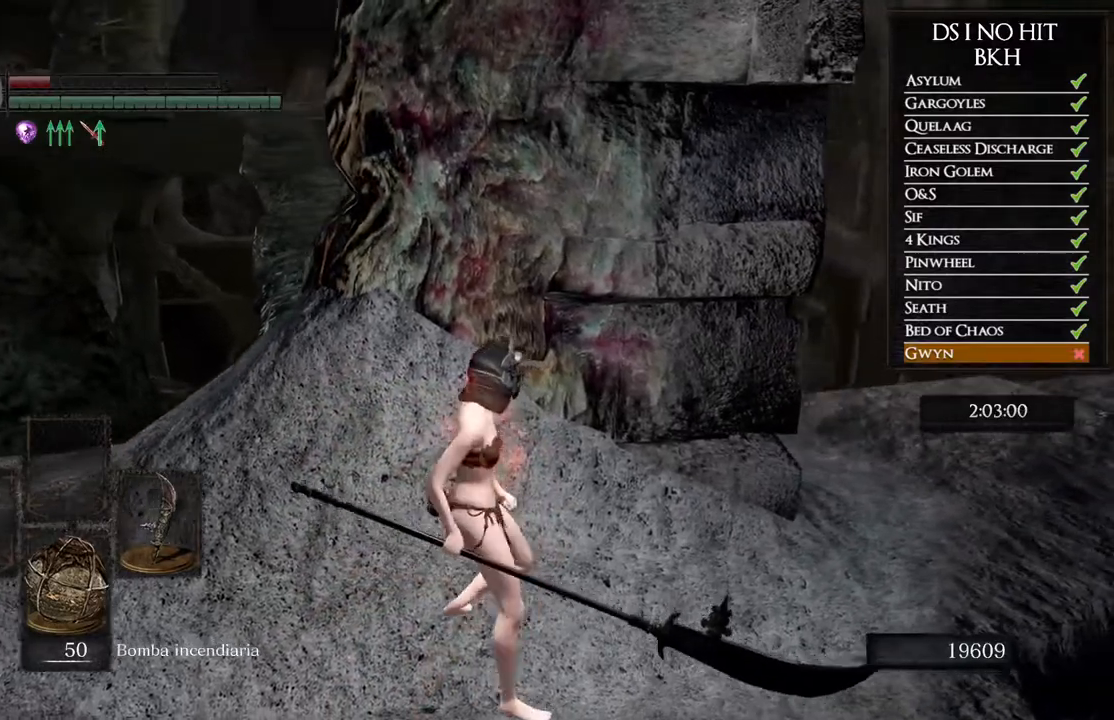
{"buttons": [], "left_stick": "center", "right_stick": "center", "events": [[117, "right_stick", "center"]]}
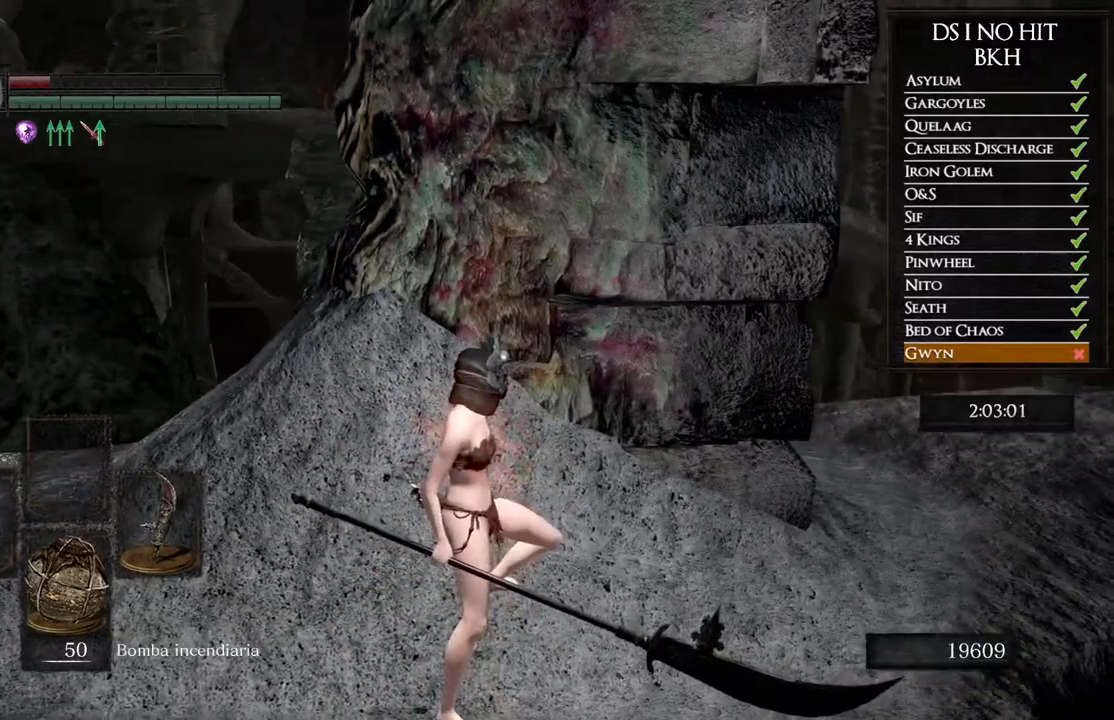
{"buttons": [], "left_stick": "left", "right_stick": "center", "events": [[483, "left_stick", "left"]]}
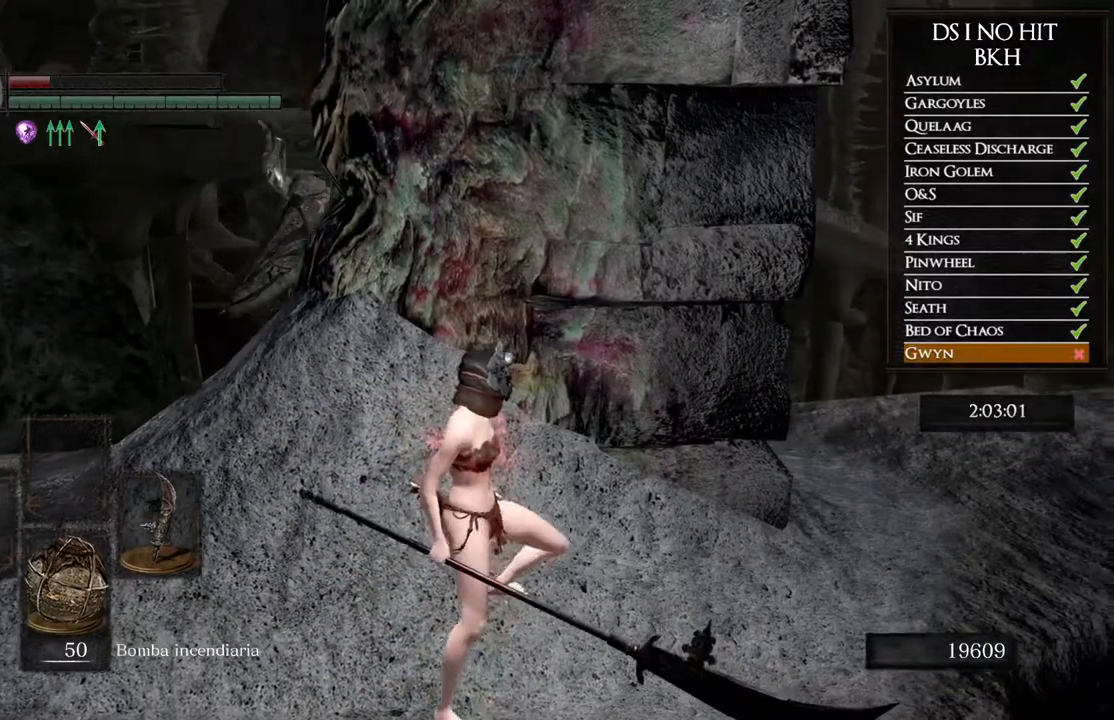
{"buttons": [], "left_stick": "right", "right_stick": "center", "events": [[117, "left_stick", "center"], [167, "left_stick", "right"], [200, "right_stick", "left"], [483, "right_stick", "center"]]}
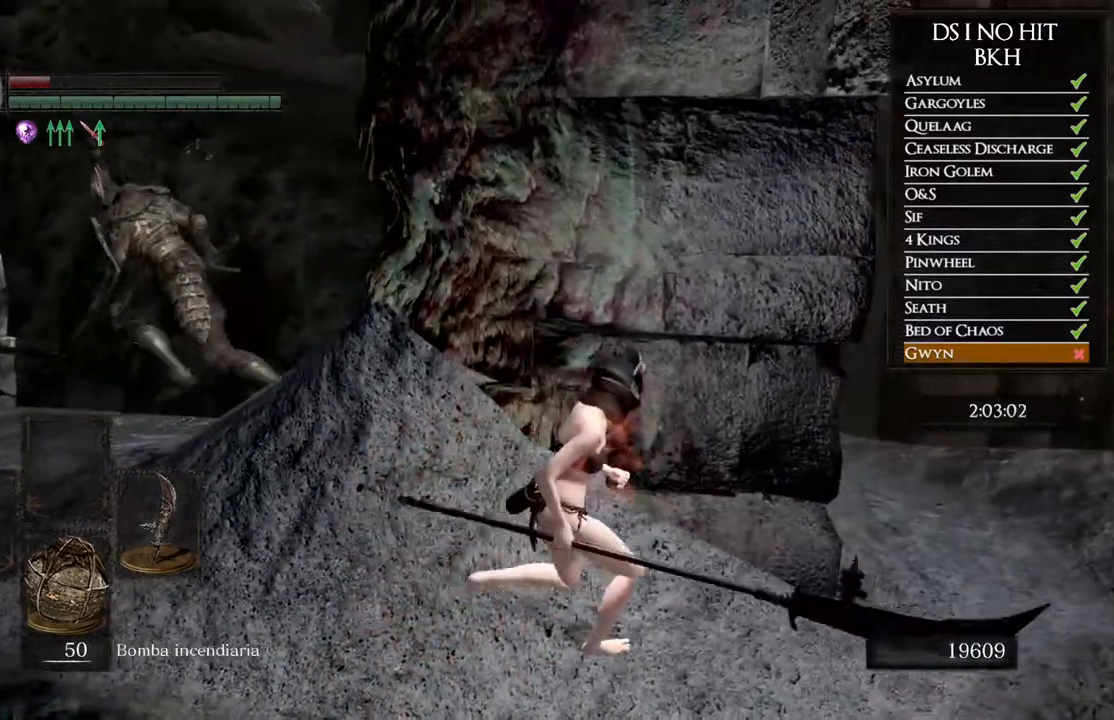
{"buttons": [], "left_stick": "center", "right_stick": "center", "events": [[50, "right_stick", "left"], [117, "left_stick", "center"], [217, "right_stick", "center"], [317, "left_stick", "right"], [383, "right_stick", "left"], [500, "left_stick", "center"], [500, "right_stick", "center"]]}
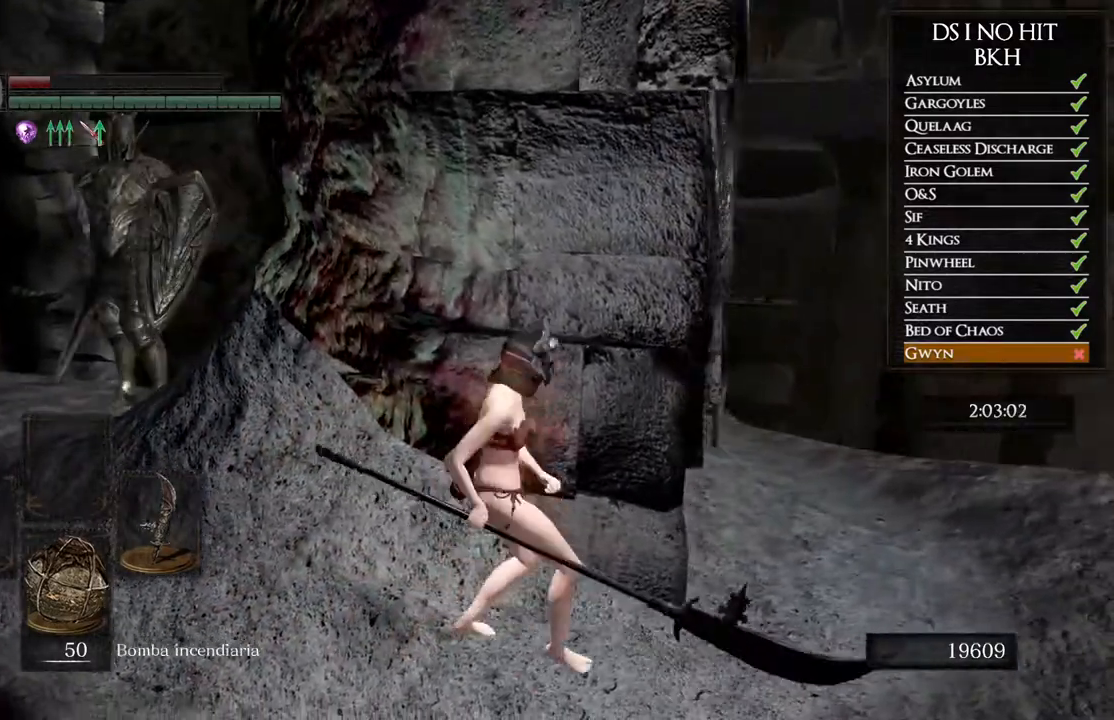
{"buttons": [], "left_stick": "right", "right_stick": "left", "events": [[67, "left_stick", "right"], [167, "right_stick", "left"], [300, "right_stick", "center"], [483, "right_stick", "left"]]}
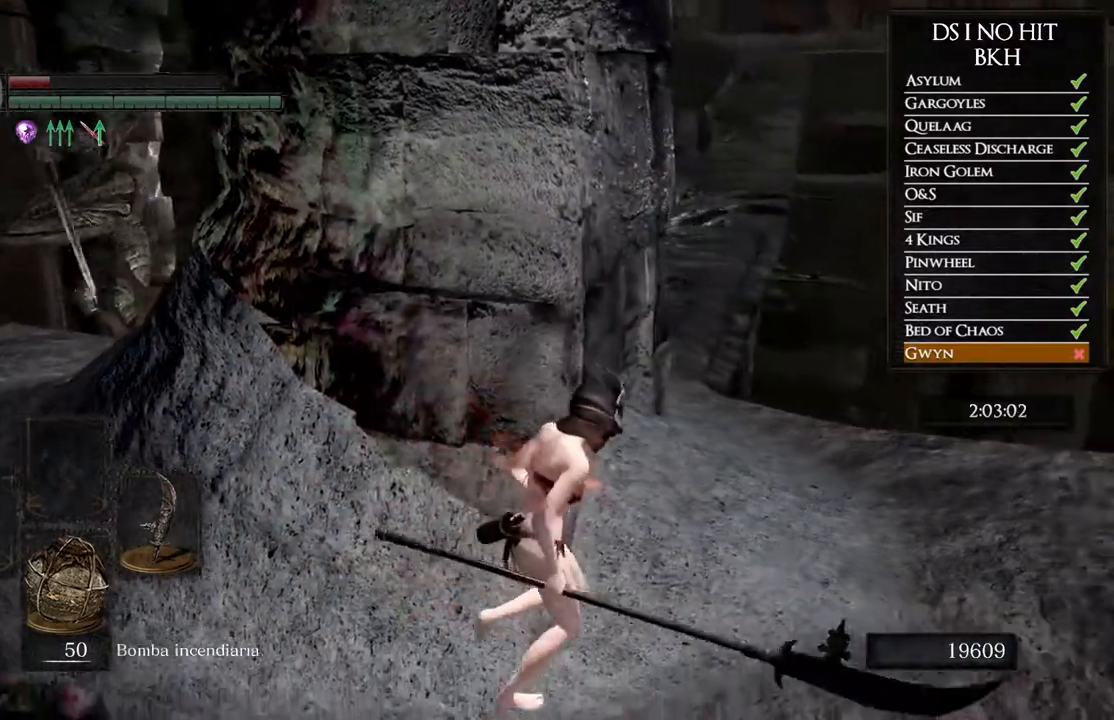
{"buttons": ["B"], "left_stick": "up-right", "right_stick": "center", "events": [[150, "right_stick", "center"], [200, "B", "down"], [200, "left_stick", "up-right"]]}
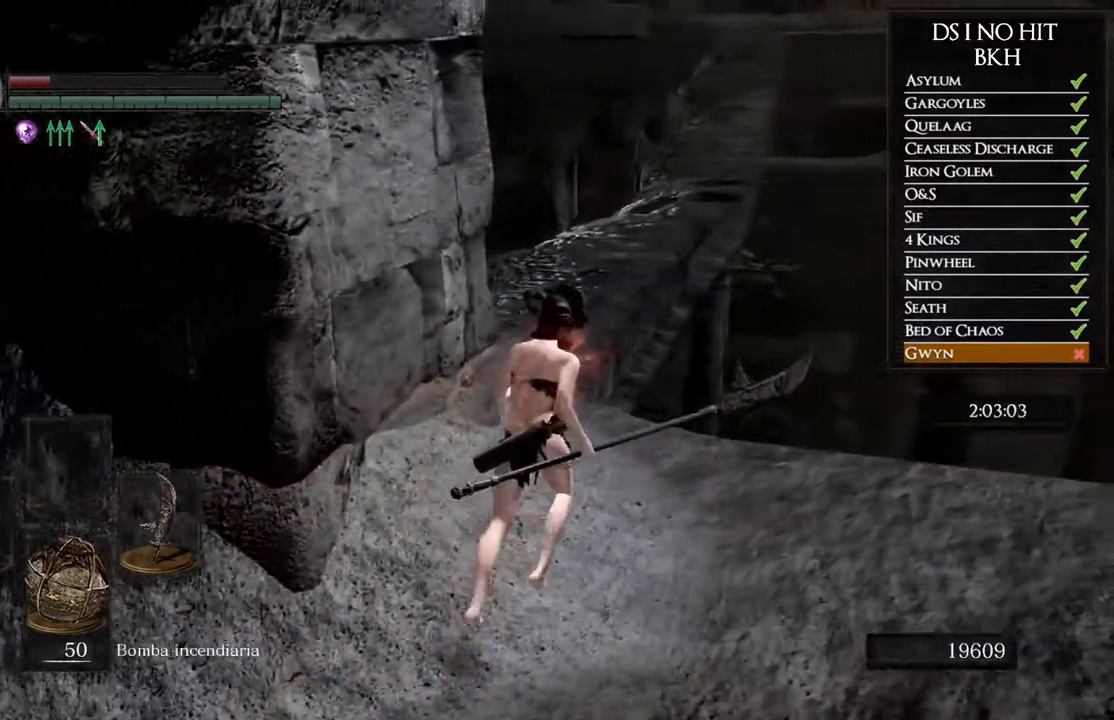
{"buttons": ["B"], "left_stick": "up", "right_stick": "center", "events": [[33, "left_stick", "up"]]}
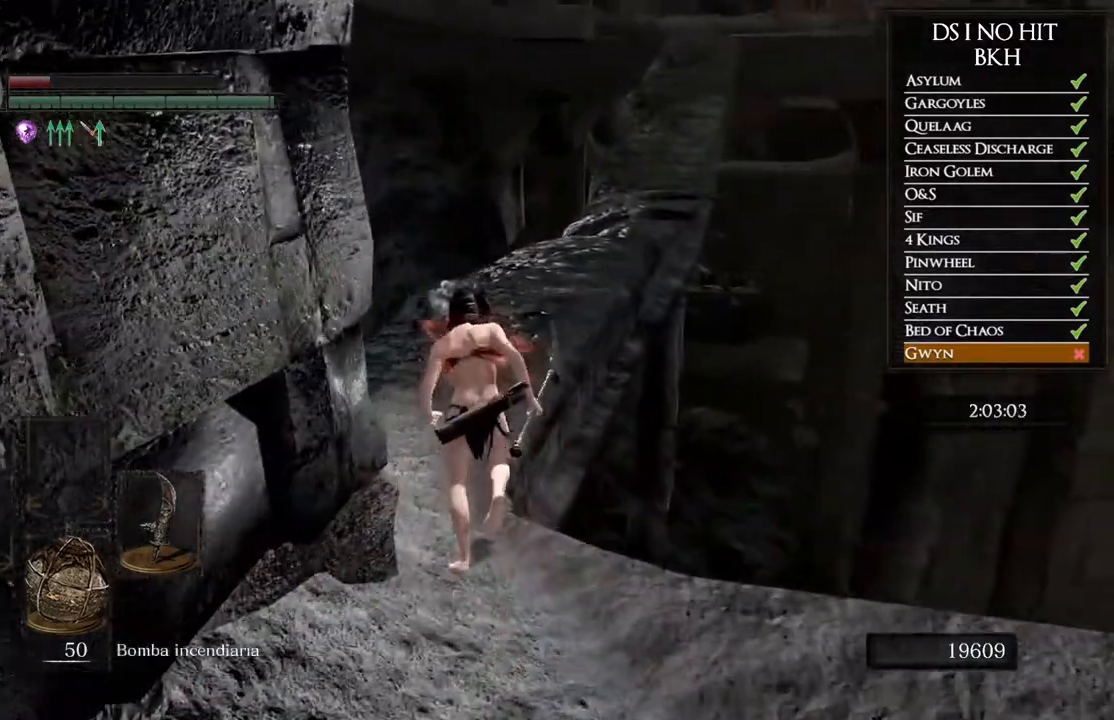
{"buttons": ["B"], "left_stick": "up", "right_stick": "center", "events": []}
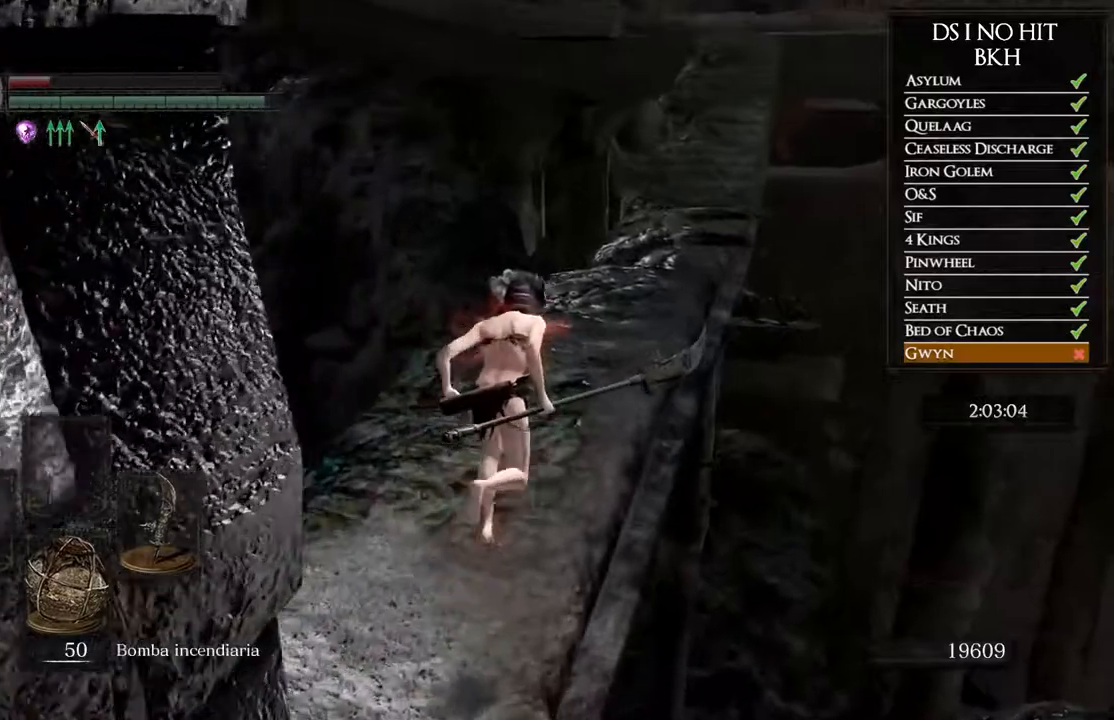
{"buttons": ["B"], "left_stick": "up", "right_stick": "center", "events": []}
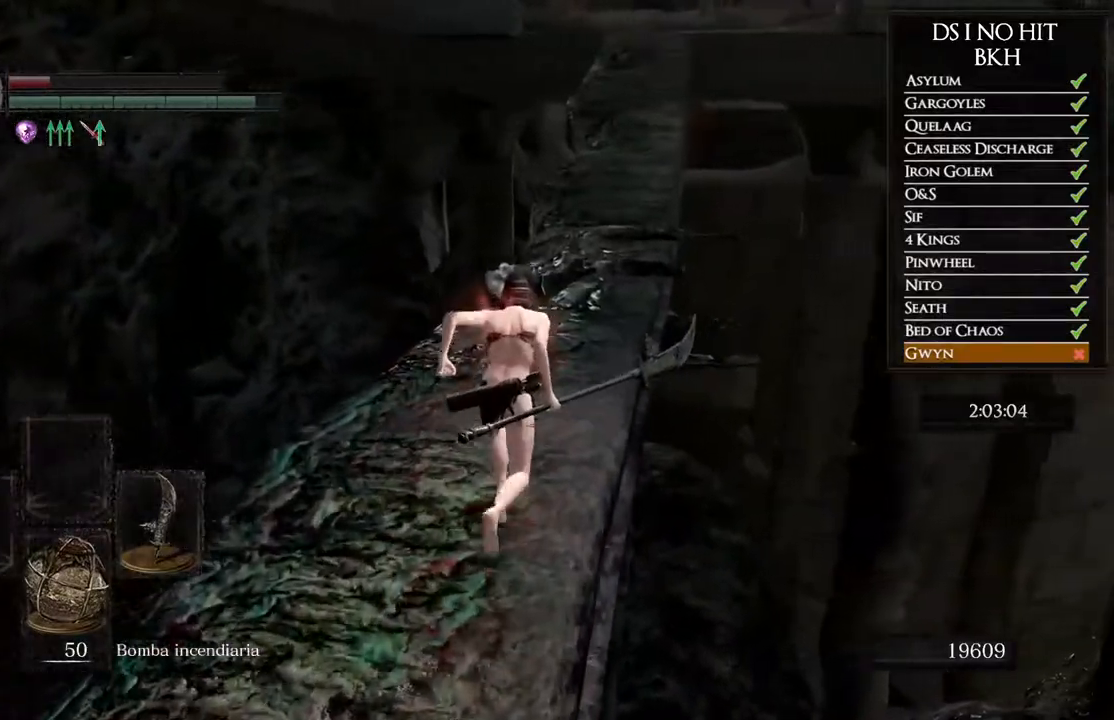
{"buttons": ["B"], "left_stick": "up", "right_stick": "center", "events": []}
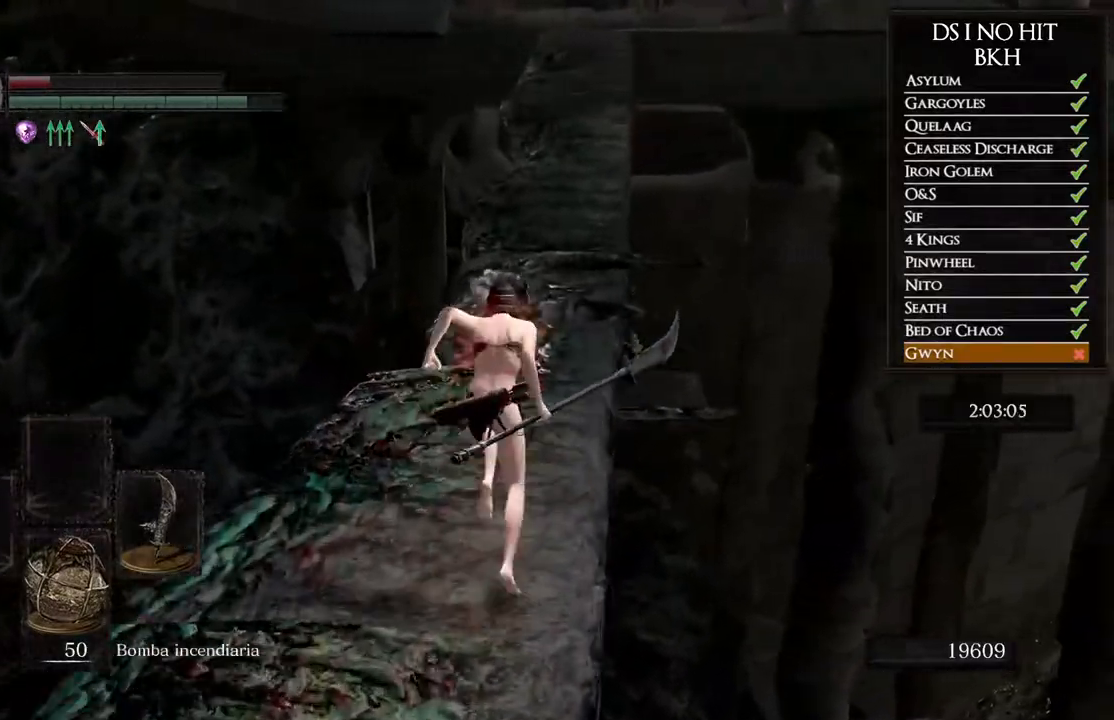
{"buttons": ["B"], "left_stick": "up", "right_stick": "center", "events": []}
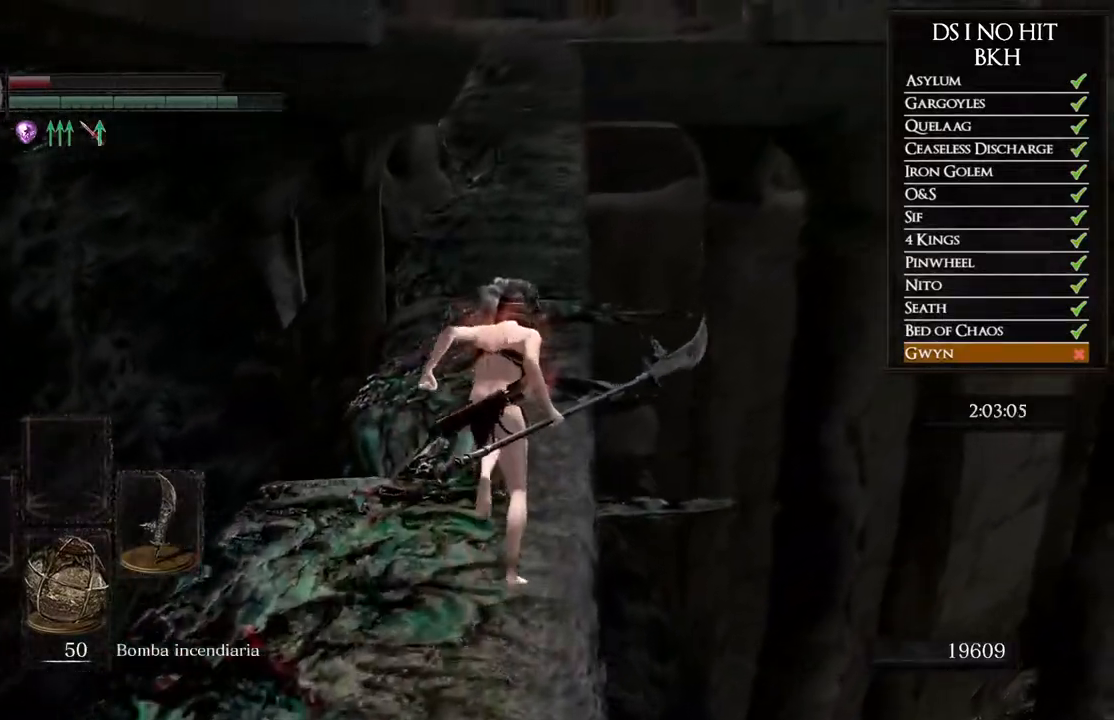
{"buttons": ["B"], "left_stick": "up", "right_stick": "center", "events": []}
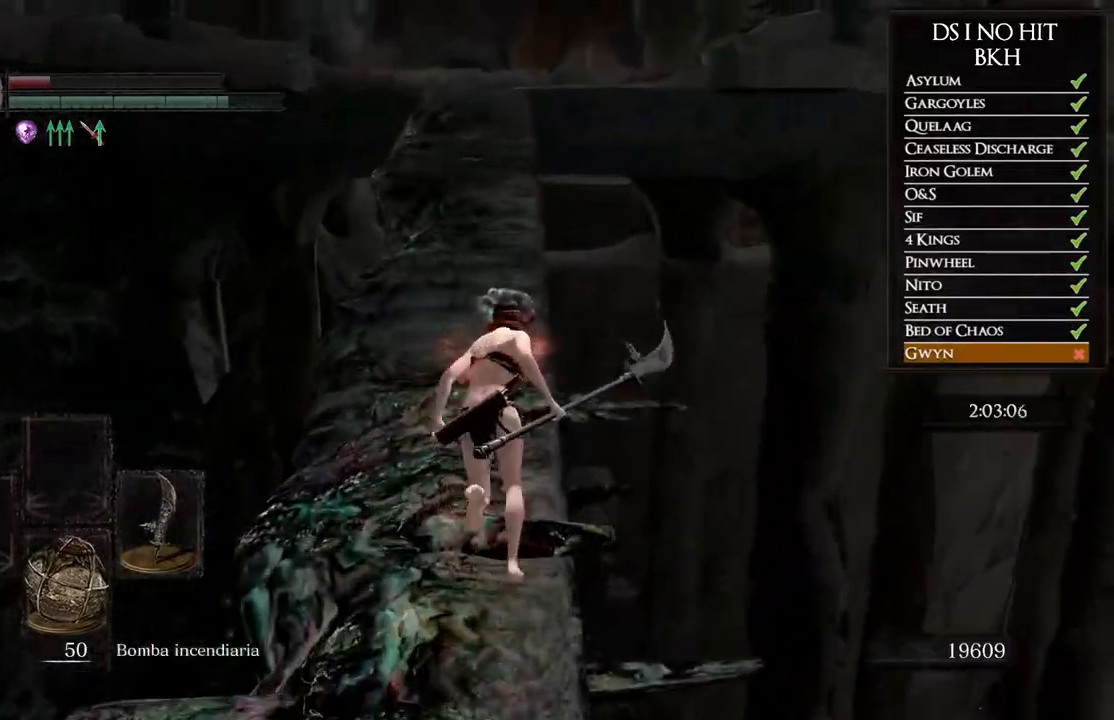
{"buttons": ["B"], "left_stick": "up", "right_stick": "center", "events": []}